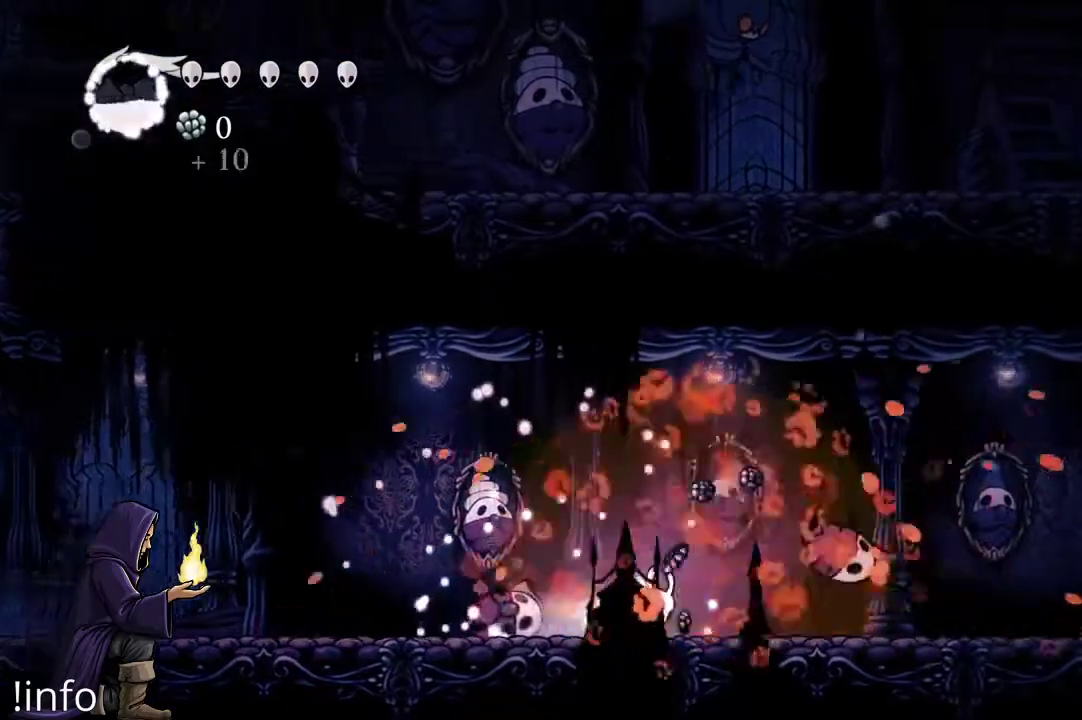
Gameplay with a controller (Xbox layout); each line is a JSON object with the inputs held at the frame after it. "events" lists button and stick changes between this image and that frame as [ms after this image, input, new state], when the widget could be followed in between.
{"buttons": ["DPAD_RIGHT"], "left_stick": "center", "right_stick": "center", "events": [[133, "R2", "up"]]}
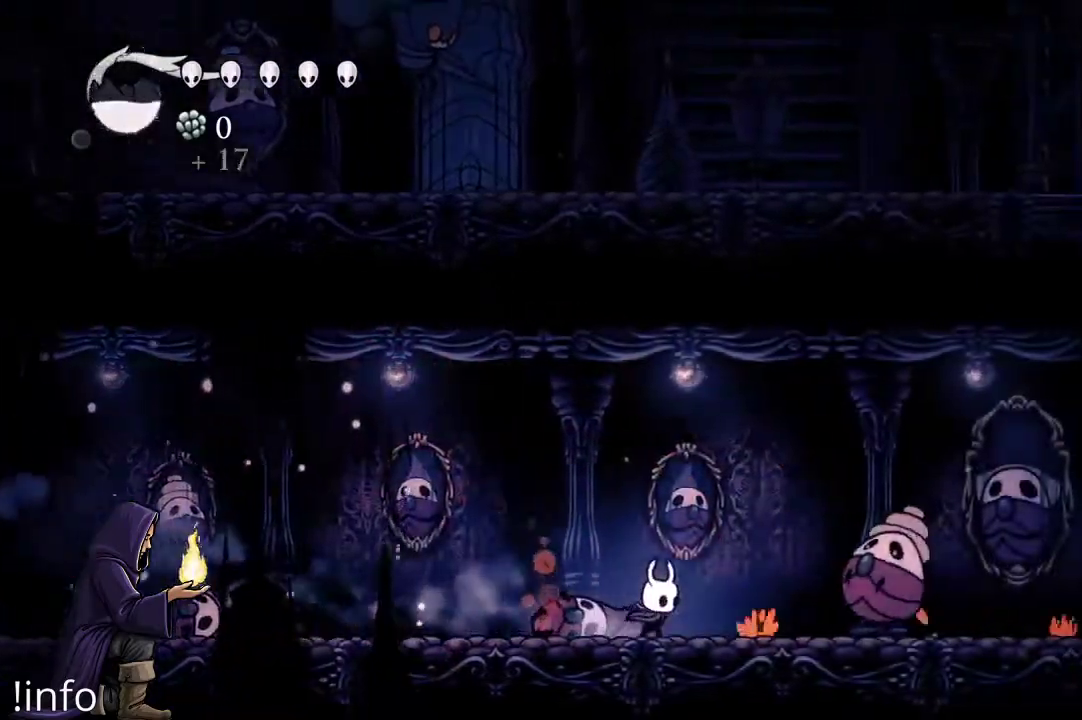
{"buttons": ["DPAD_RIGHT"], "left_stick": "center", "right_stick": "center", "events": [[33, "X", "down"], [133, "X", "up"], [267, "X", "down"], [367, "X", "up"]]}
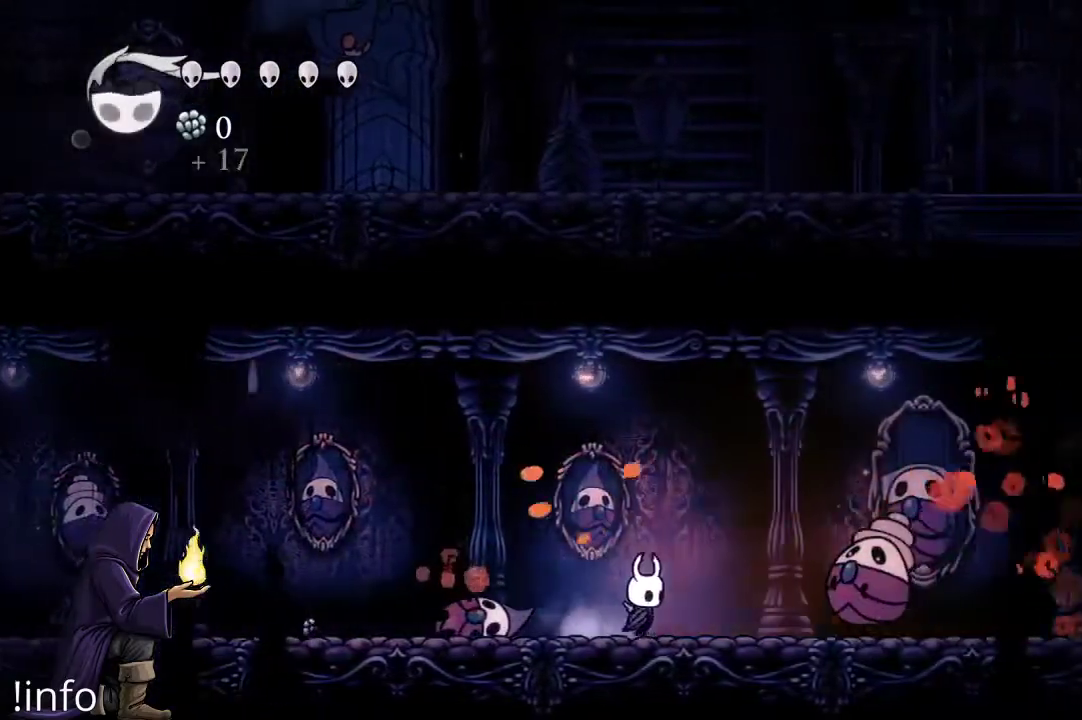
{"buttons": ["R2", "DPAD_RIGHT"], "left_stick": "center", "right_stick": "center", "events": [[100, "X", "down"], [200, "X", "up"], [400, "R2", "down"]]}
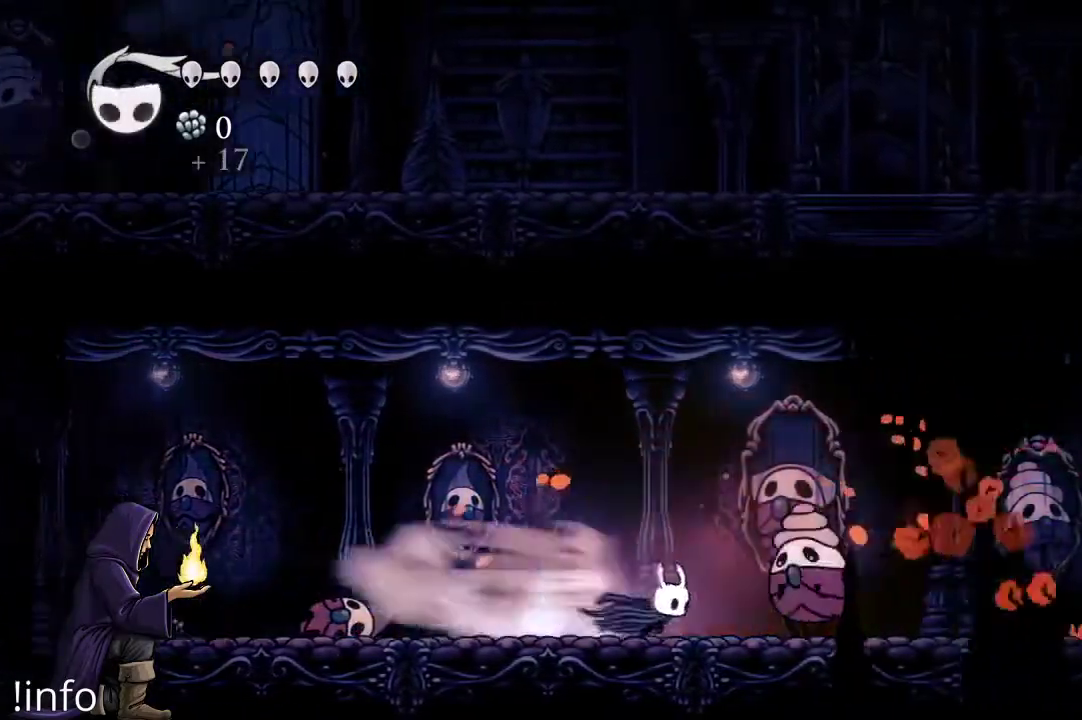
{"buttons": ["DPAD_RIGHT"], "left_stick": "center", "right_stick": "center", "events": [[33, "R2", "up"], [133, "X", "down"], [233, "X", "up"], [367, "X", "down"], [467, "X", "up"]]}
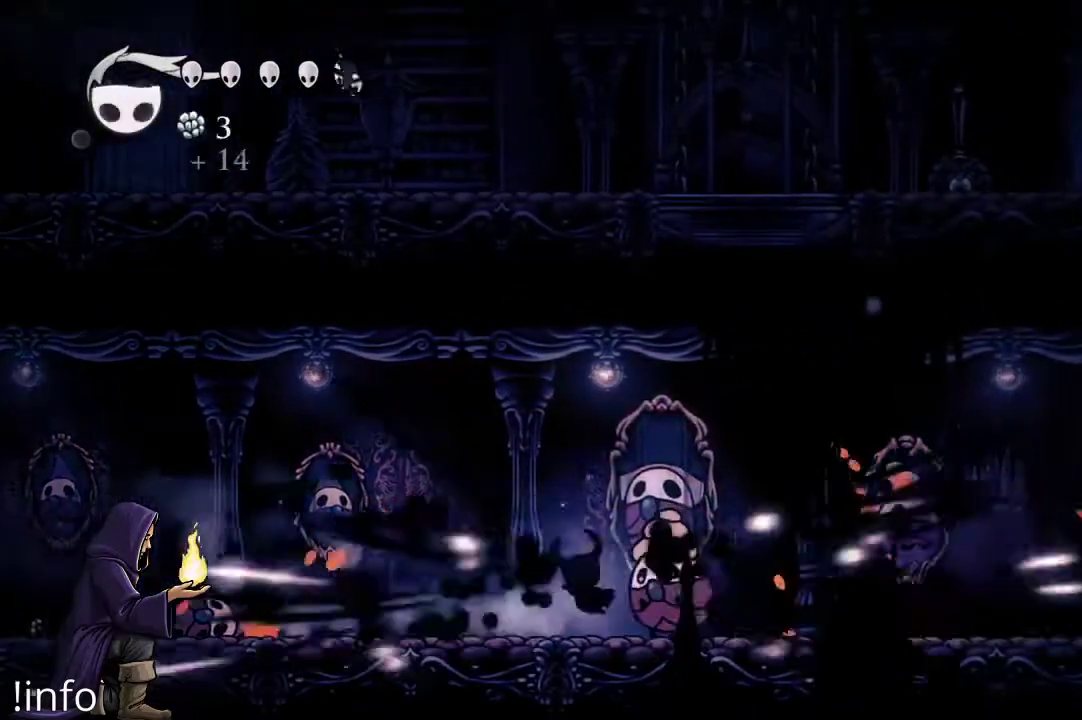
{"buttons": ["DPAD_RIGHT"], "left_stick": "center", "right_stick": "center", "events": [[100, "X", "down"], [167, "X", "up"], [233, "X", "down"], [333, "X", "up"]]}
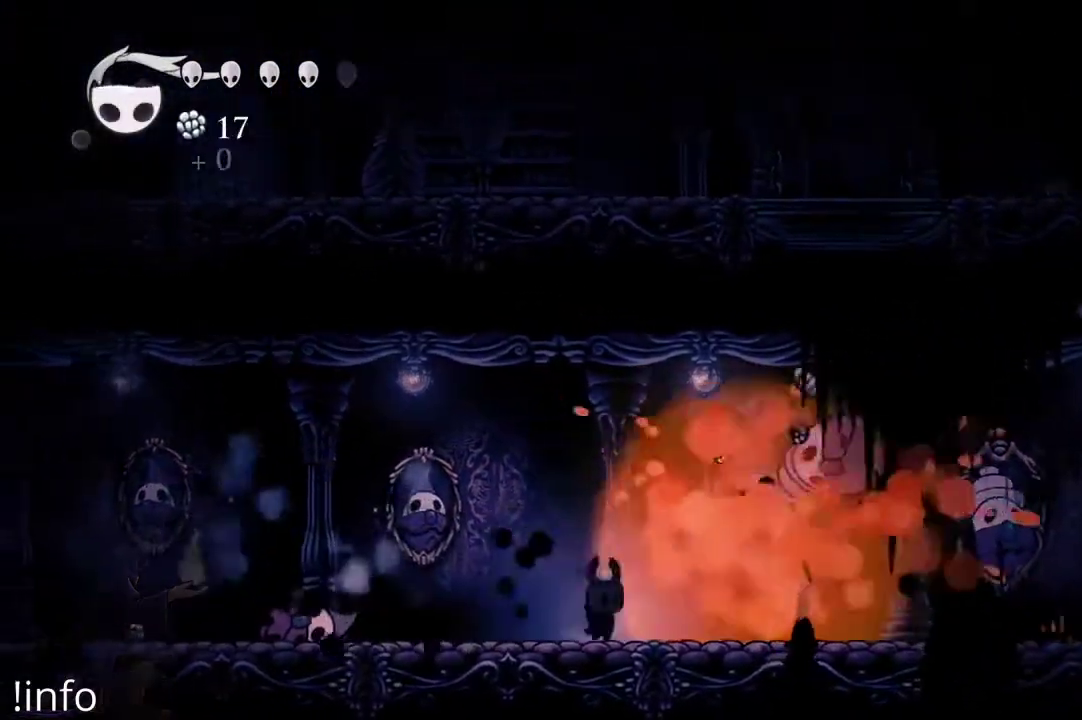
{"buttons": ["DPAD_RIGHT"], "left_stick": "center", "right_stick": "center", "events": [[200, "R2", "down"], [333, "R2", "up"]]}
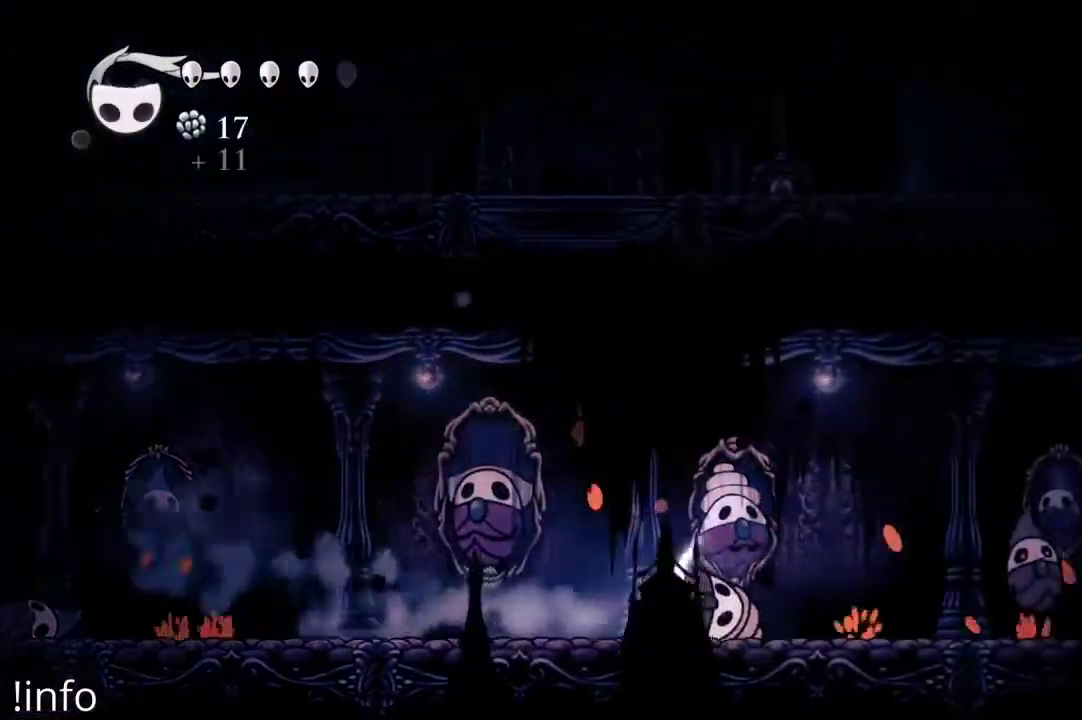
{"buttons": ["DPAD_RIGHT"], "left_stick": "center", "right_stick": "center", "events": []}
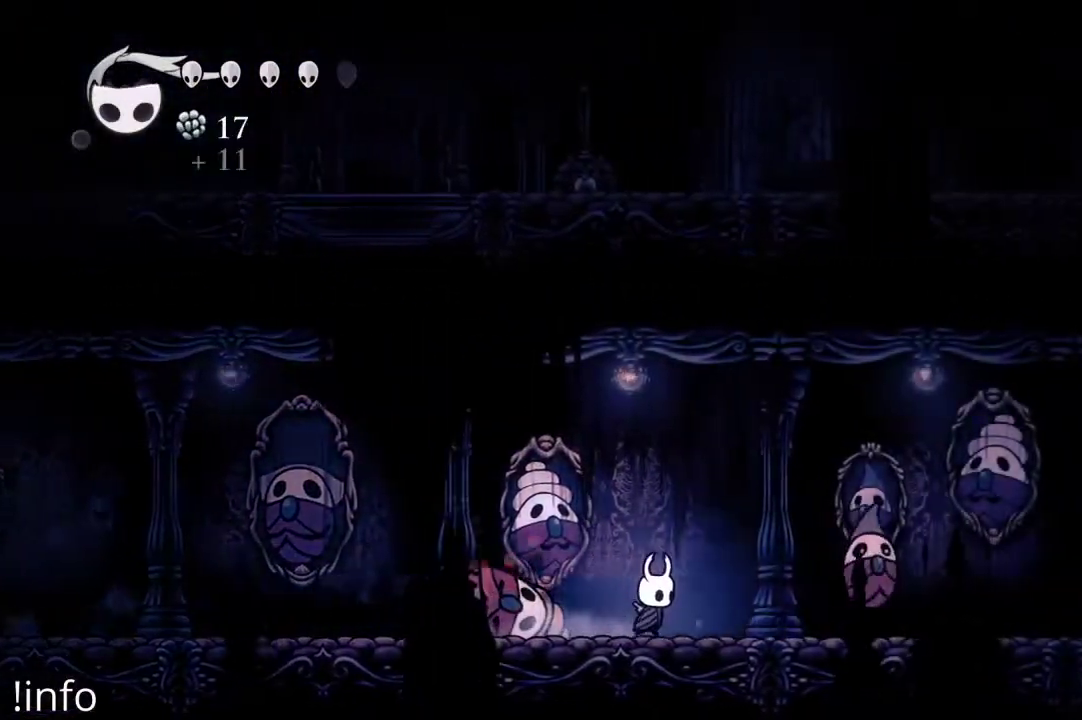
{"buttons": ["DPAD_RIGHT"], "left_stick": "center", "right_stick": "center", "events": [[233, "X", "down"], [333, "X", "up"], [433, "X", "down"], [500, "X", "up"]]}
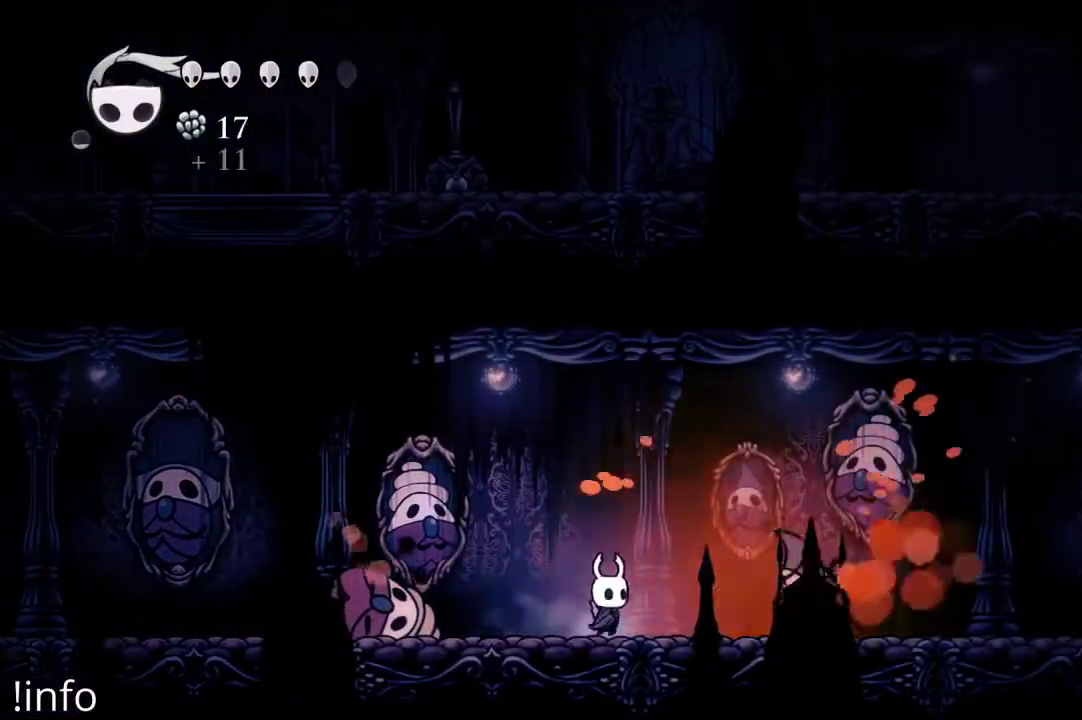
{"buttons": ["DPAD_RIGHT"], "left_stick": "center", "right_stick": "center", "events": [[133, "X", "down"], [200, "X", "up"], [300, "X", "down"], [400, "X", "up"]]}
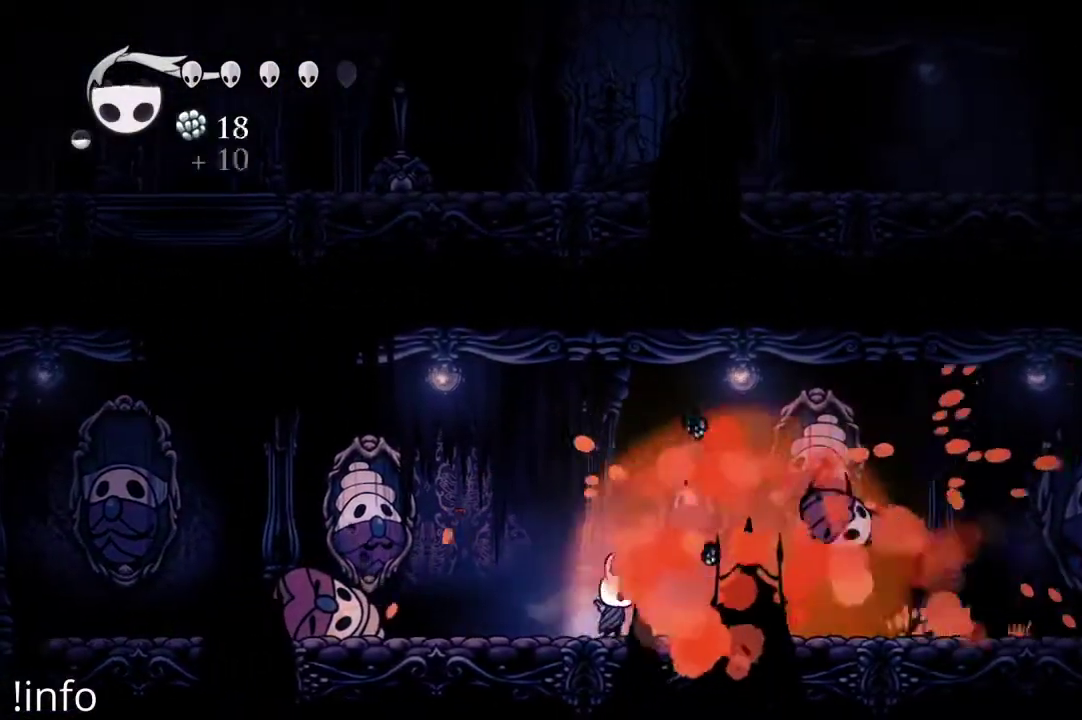
{"buttons": ["DPAD_RIGHT"], "left_stick": "center", "right_stick": "center", "events": [[200, "R2", "down"], [367, "R2", "up"]]}
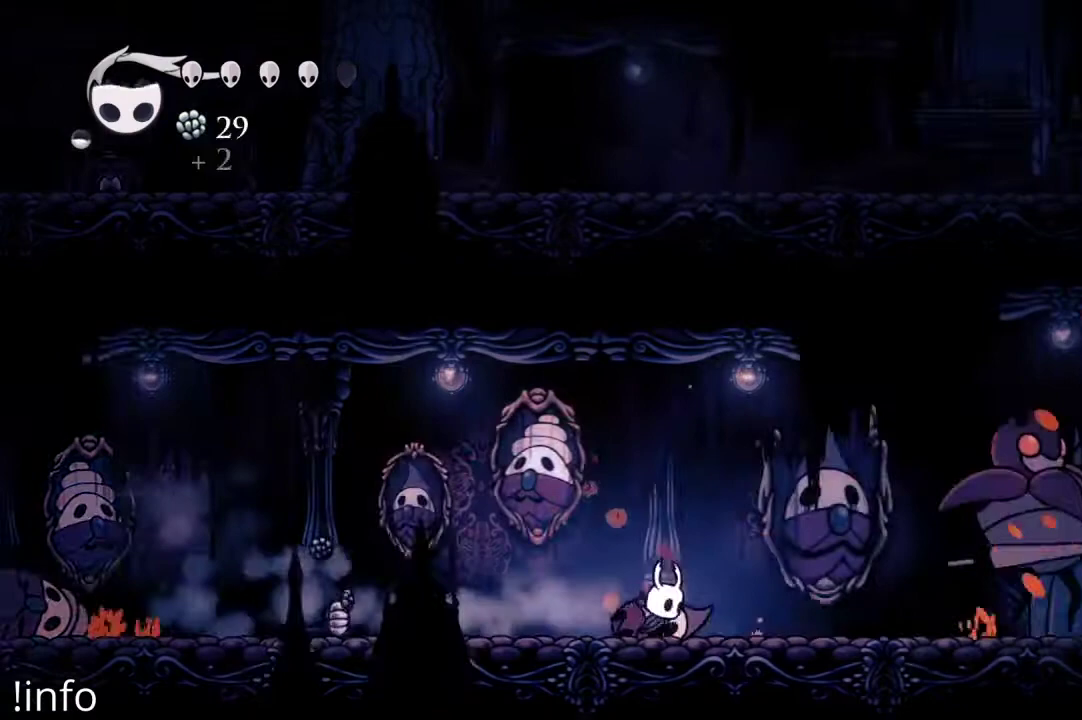
{"buttons": ["DPAD_RIGHT"], "left_stick": "center", "right_stick": "center", "events": []}
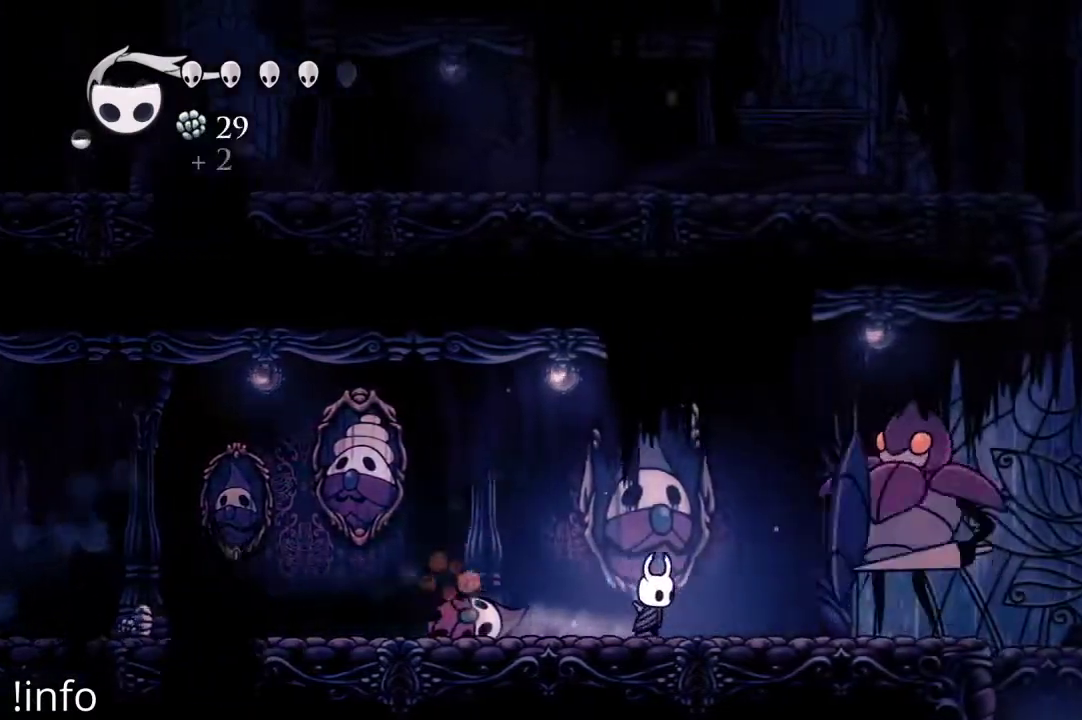
{"buttons": ["A", "DPAD_RIGHT"], "left_stick": "center", "right_stick": "center", "events": [[167, "X", "down"], [267, "X", "up"], [300, "DPAD_RIGHT", "up"], [367, "DPAD_LEFT", "down"], [400, "A", "down"], [433, "DPAD_LEFT", "up"], [467, "DPAD_RIGHT", "down"]]}
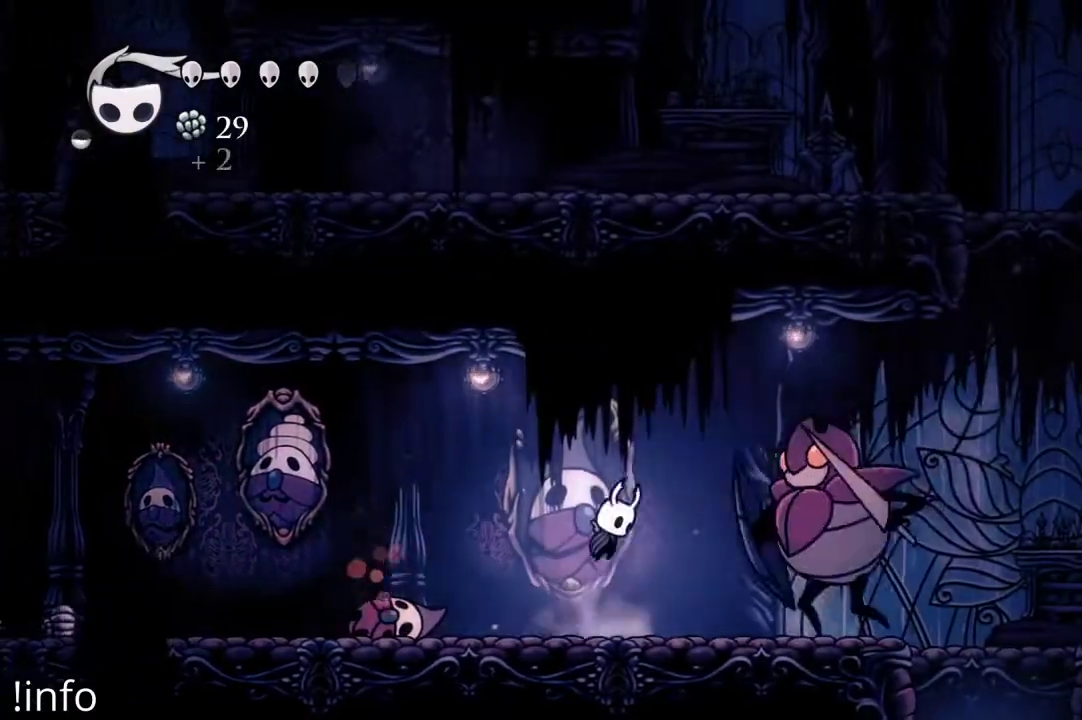
{"buttons": ["DPAD_RIGHT"], "left_stick": "center", "right_stick": "center", "events": [[267, "R2", "down"], [300, "A", "up"], [400, "R2", "up"]]}
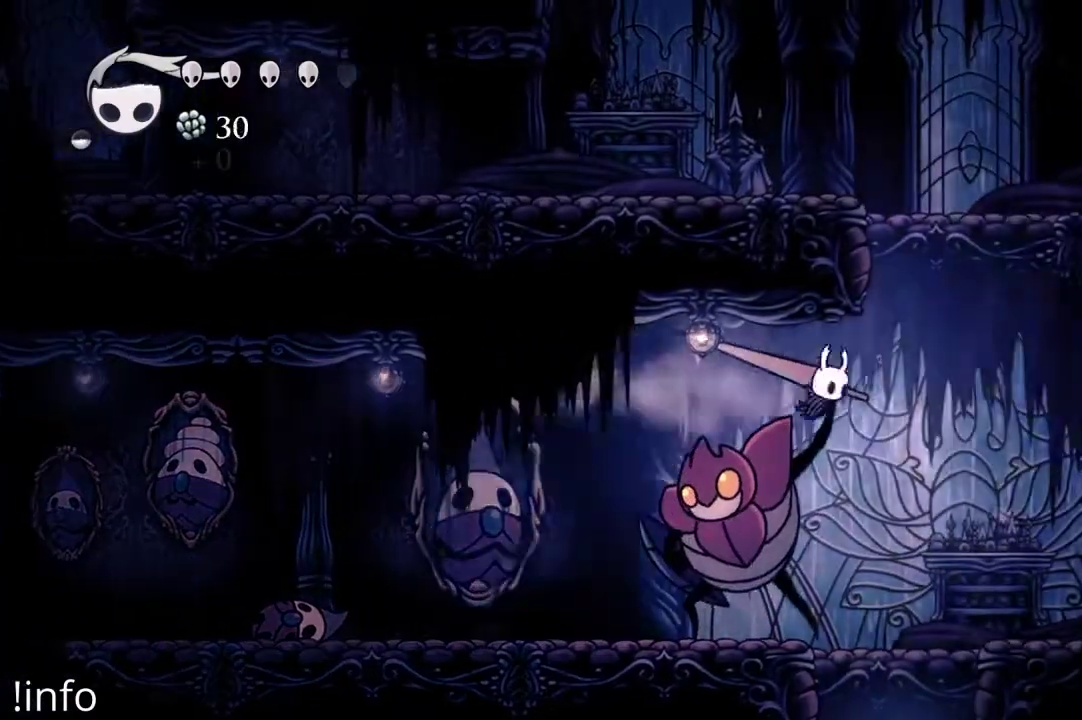
{"buttons": [], "left_stick": "center", "right_stick": "center", "events": [[300, "DPAD_RIGHT", "up"]]}
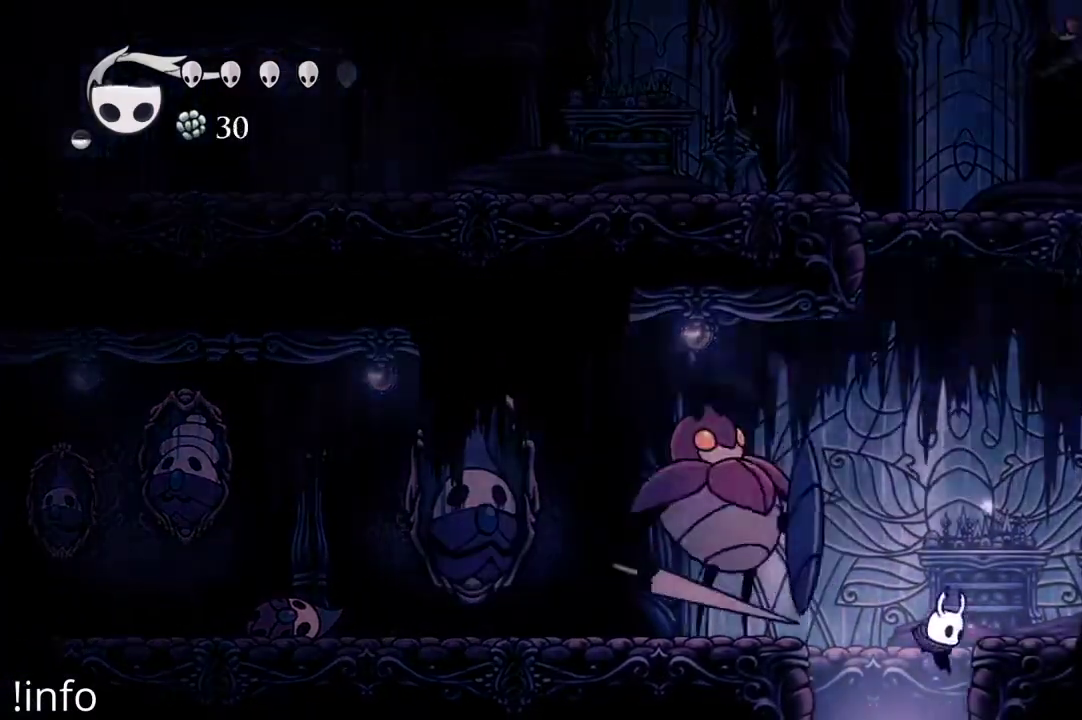
{"buttons": [], "left_stick": "center", "right_stick": "center", "events": []}
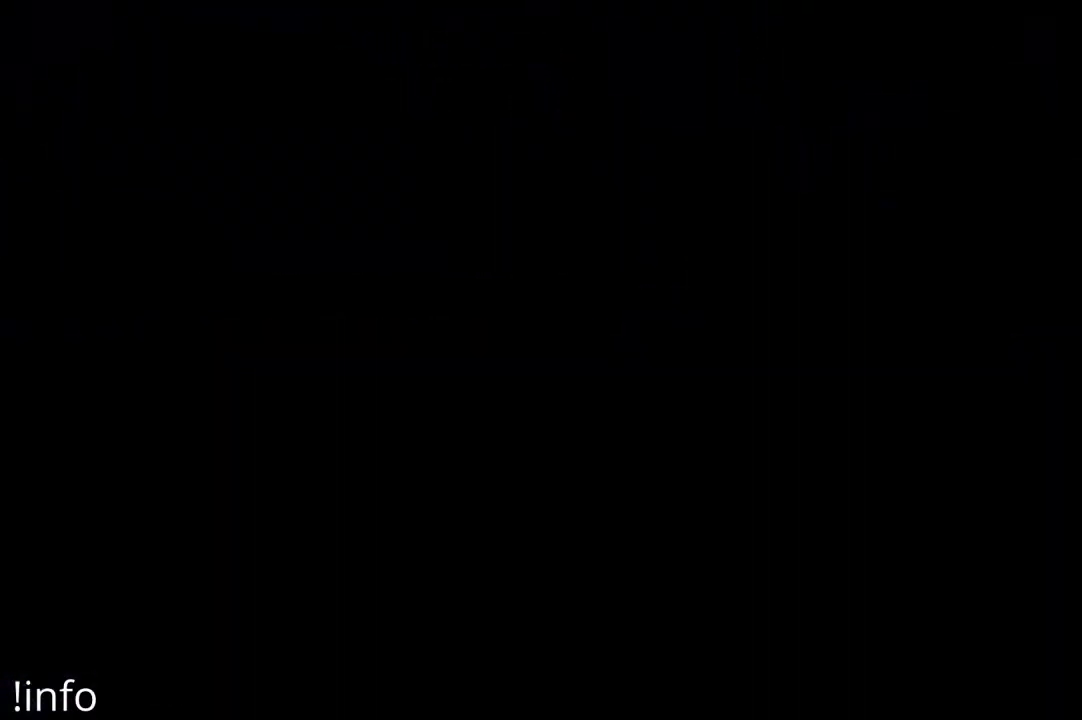
{"buttons": [], "left_stick": "center", "right_stick": "center", "events": []}
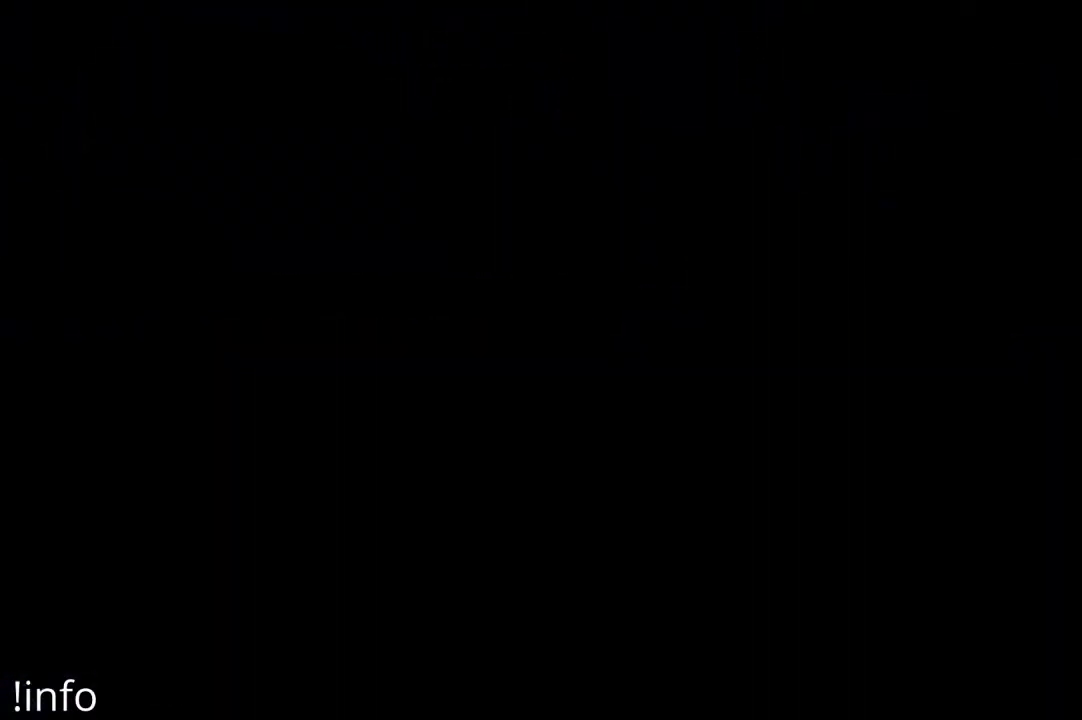
{"buttons": [], "left_stick": "center", "right_stick": "center", "events": []}
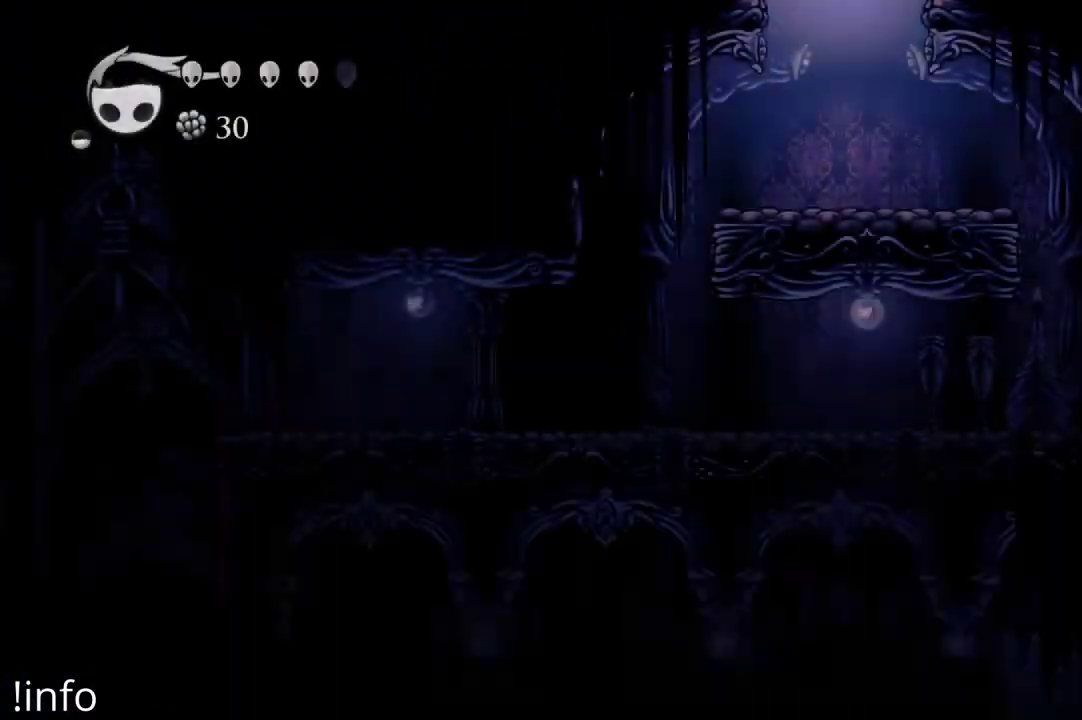
{"buttons": ["DPAD_LEFT"], "left_stick": "center", "right_stick": "center", "events": [[167, "DPAD_RIGHT", "down"], [300, "DPAD_RIGHT", "up"], [367, "DPAD_LEFT", "down"]]}
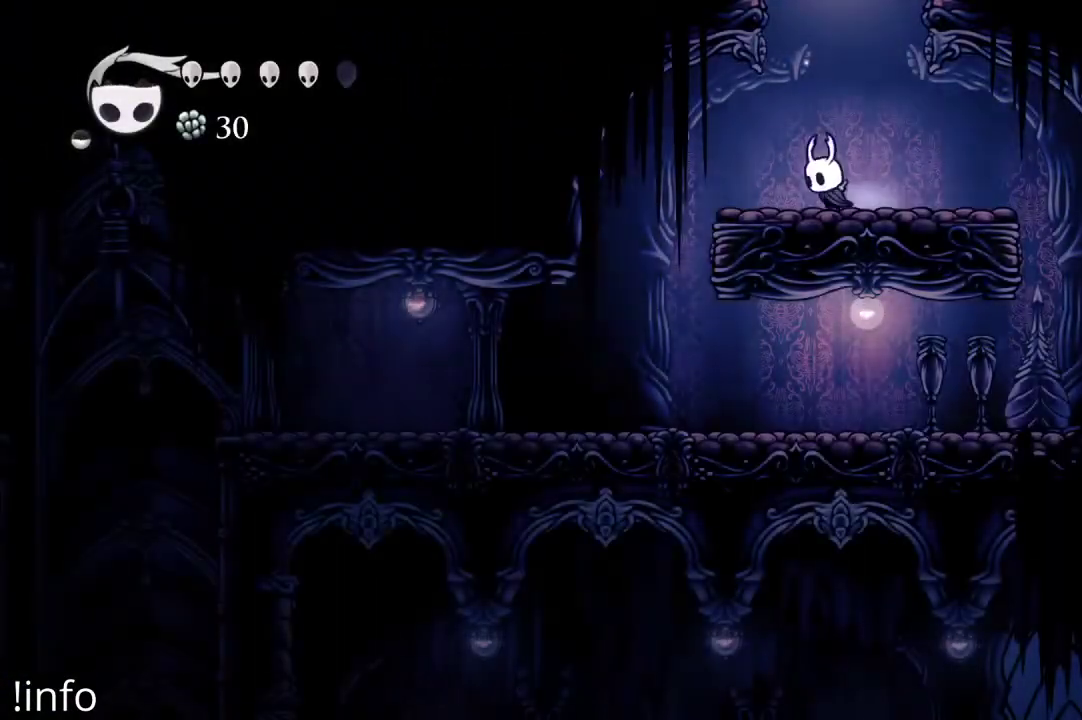
{"buttons": ["DPAD_LEFT"], "left_stick": "center", "right_stick": "center", "events": []}
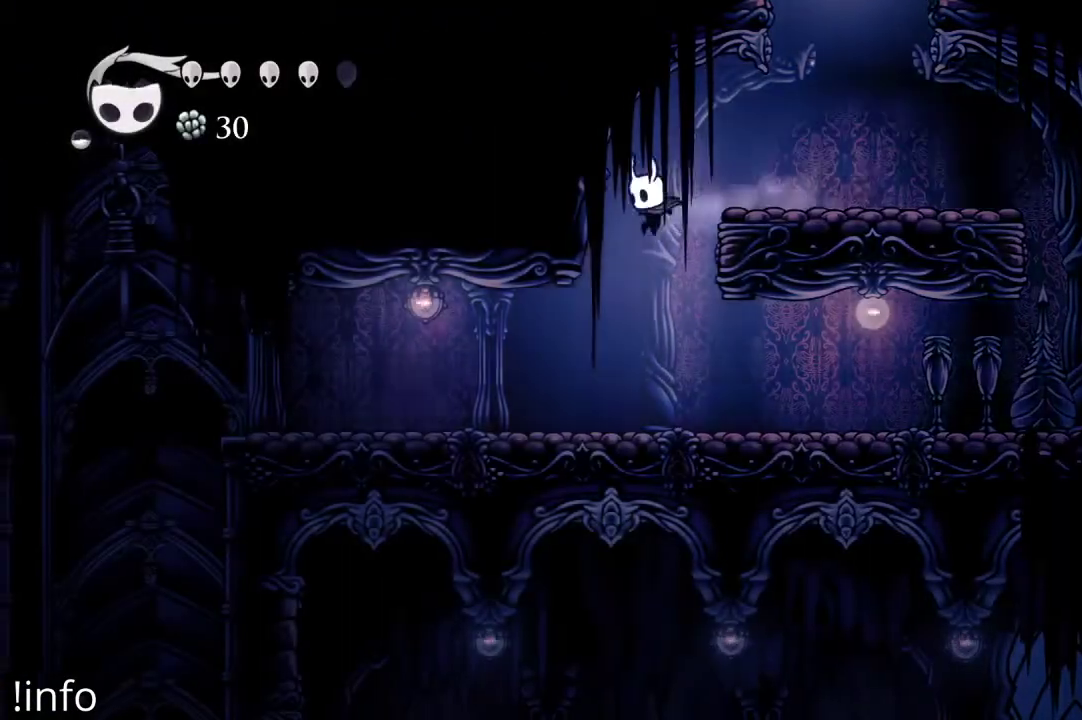
{"buttons": ["R2", "DPAD_LEFT"], "left_stick": "center", "right_stick": "center", "events": [[367, "R2", "down"]]}
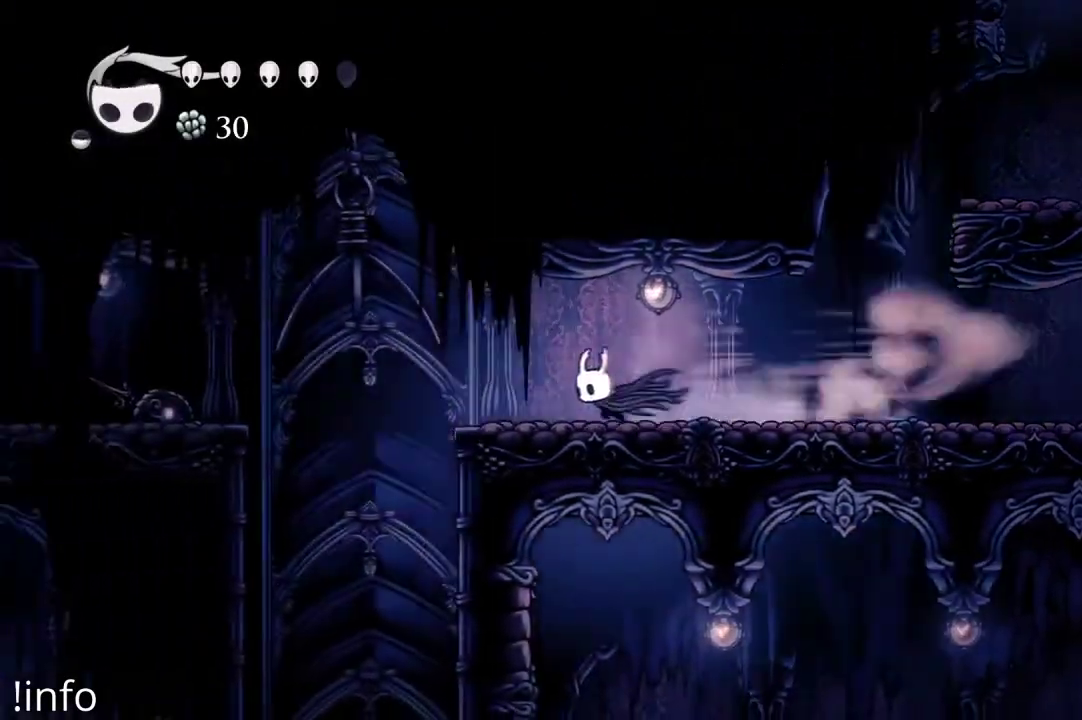
{"buttons": ["DPAD_RIGHT"], "left_stick": "center", "right_stick": "center", "events": [[67, "R2", "up"], [467, "DPAD_LEFT", "up"], [500, "DPAD_RIGHT", "down"]]}
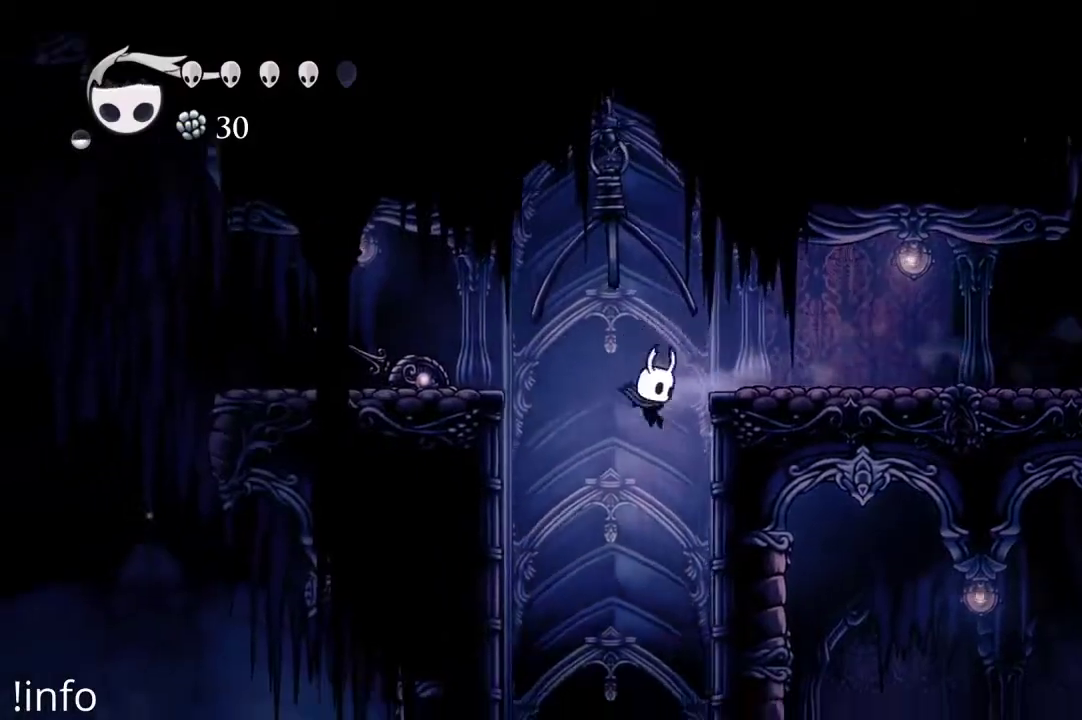
{"buttons": ["DPAD_RIGHT"], "left_stick": "center", "right_stick": "center", "events": []}
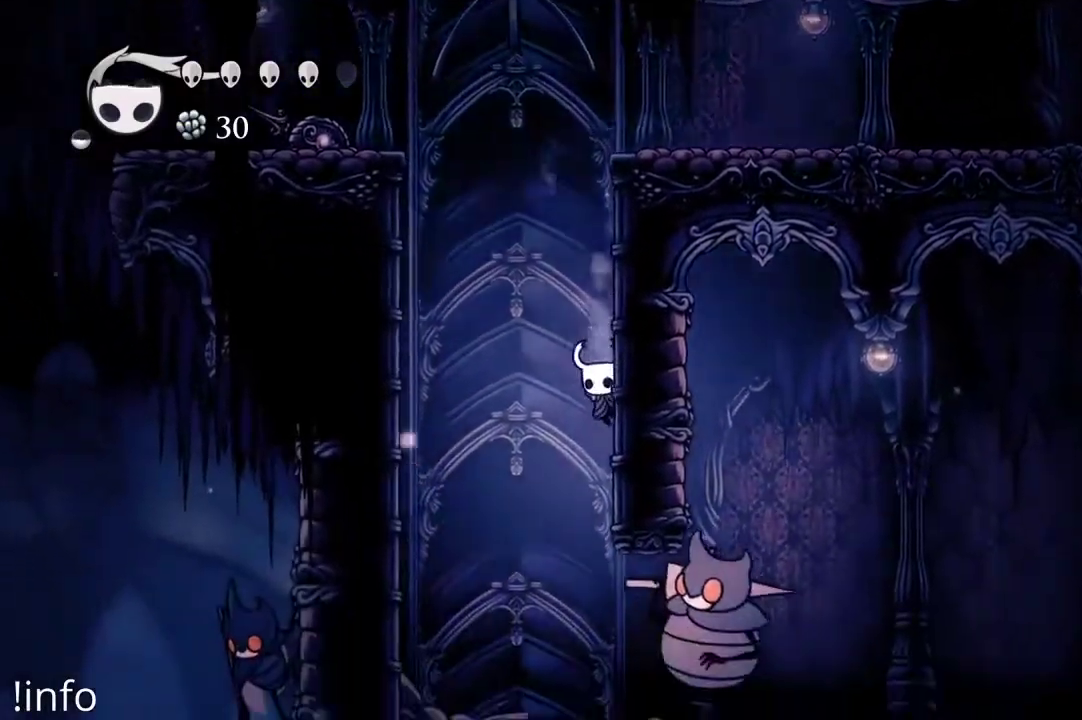
{"buttons": ["X", "DPAD_DOWN"], "left_stick": "center", "right_stick": "center", "events": [[200, "DPAD_RIGHT", "up"], [233, "DPAD_LEFT", "down"], [267, "A", "down"], [333, "DPAD_LEFT", "up"], [367, "A", "up"], [400, "DPAD_RIGHT", "down"], [433, "DPAD_DOWN", "down"], [500, "DPAD_RIGHT", "up"], [500, "X", "down"]]}
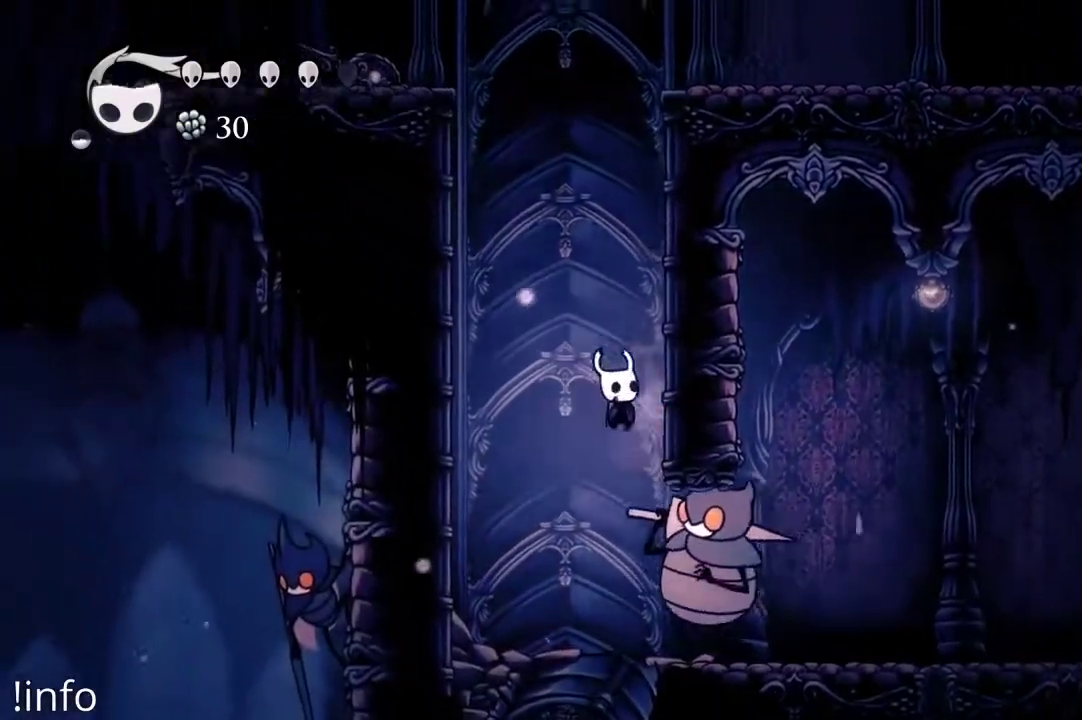
{"buttons": ["X", "DPAD_DOWN"], "left_stick": "center", "right_stick": "center", "events": [[67, "X", "up"], [167, "DPAD_DOWN", "up"], [400, "DPAD_DOWN", "down"], [400, "DPAD_RIGHT", "down"], [467, "DPAD_RIGHT", "up"], [500, "X", "down"]]}
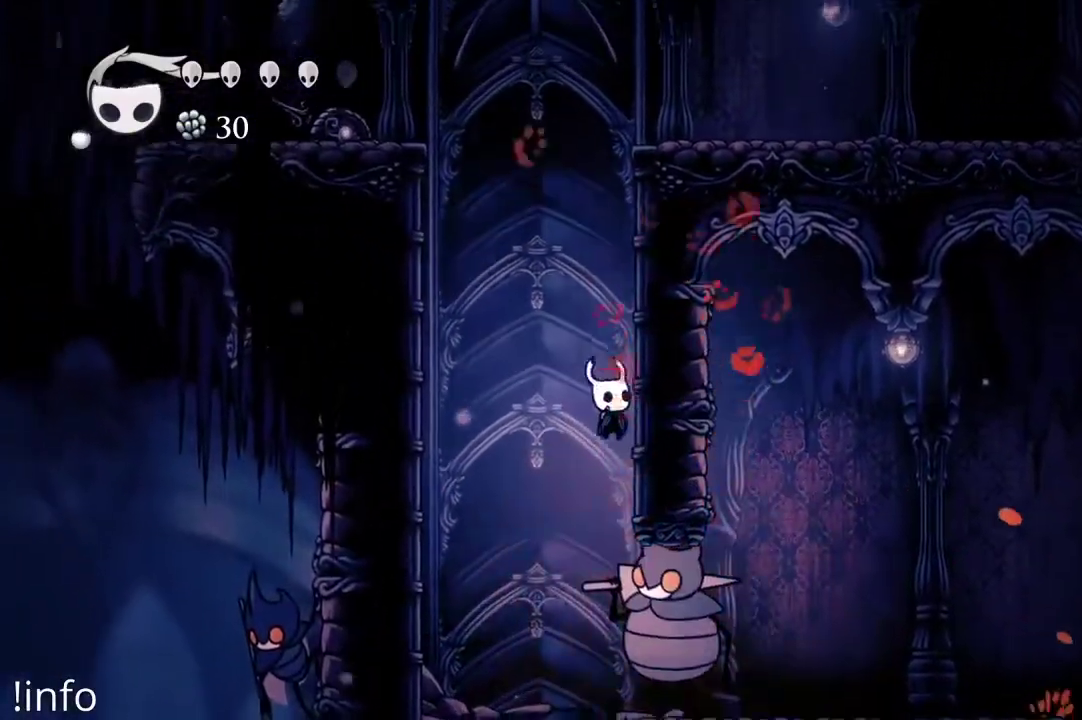
{"buttons": [], "left_stick": "center", "right_stick": "center", "events": [[100, "X", "up"], [133, "DPAD_DOWN", "up"]]}
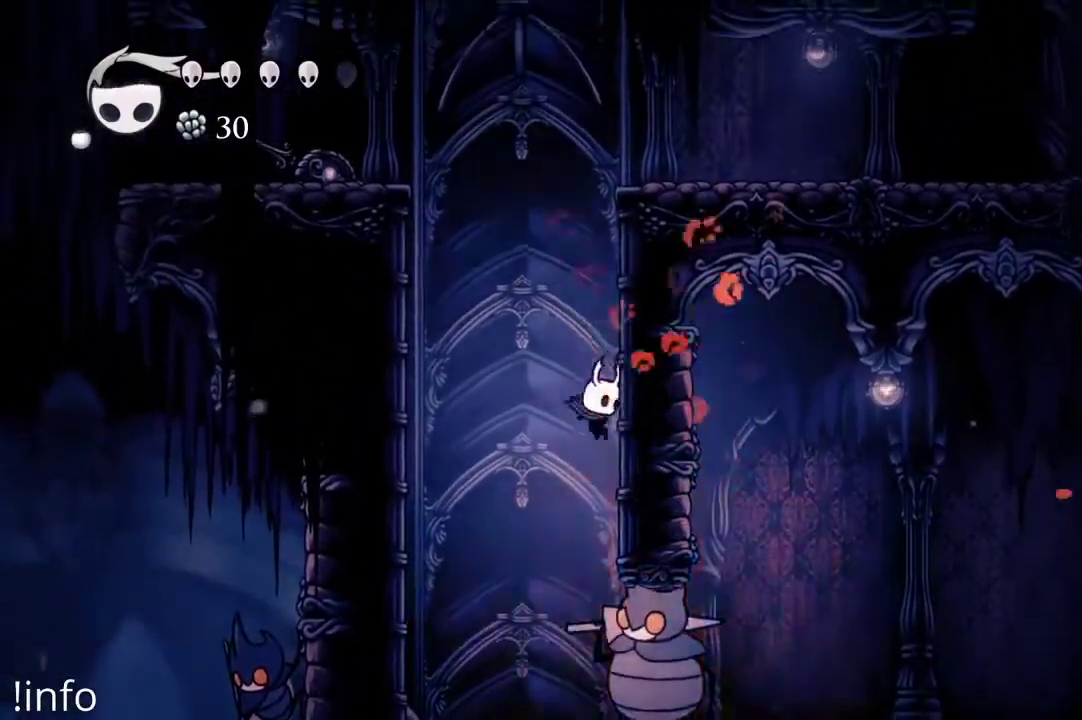
{"buttons": [], "left_stick": "center", "right_stick": "center", "events": [[33, "DPAD_DOWN", "down"], [67, "X", "down"], [167, "DPAD_DOWN", "up"], [167, "X", "up"]]}
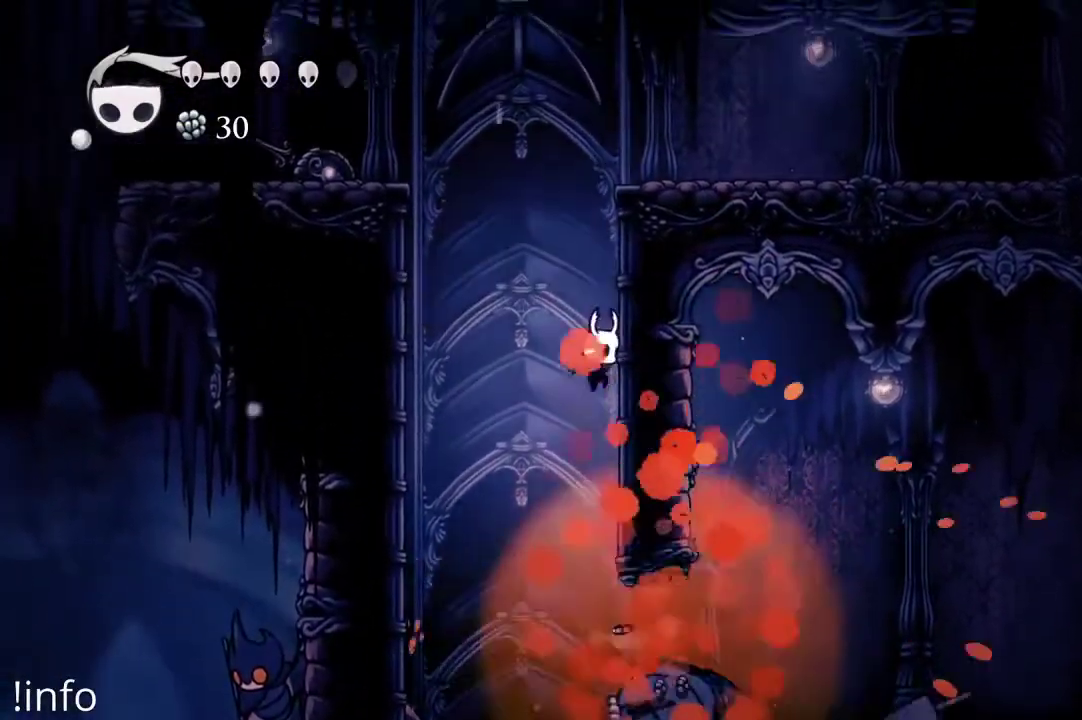
{"buttons": ["DPAD_RIGHT"], "left_stick": "center", "right_stick": "center", "events": [[133, "DPAD_LEFT", "down"], [200, "DPAD_LEFT", "up"], [367, "DPAD_RIGHT", "down"]]}
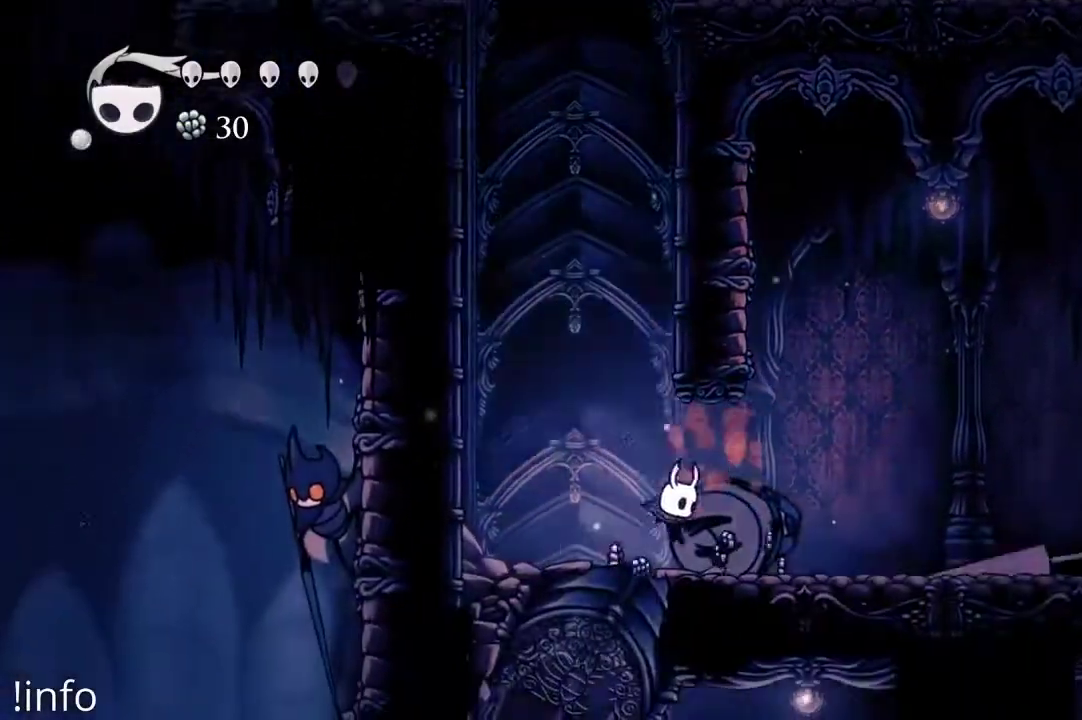
{"buttons": ["DPAD_LEFT"], "left_stick": "center", "right_stick": "center", "events": [[100, "R2", "down"], [200, "R2", "up"], [233, "DPAD_RIGHT", "up"], [300, "DPAD_LEFT", "down"]]}
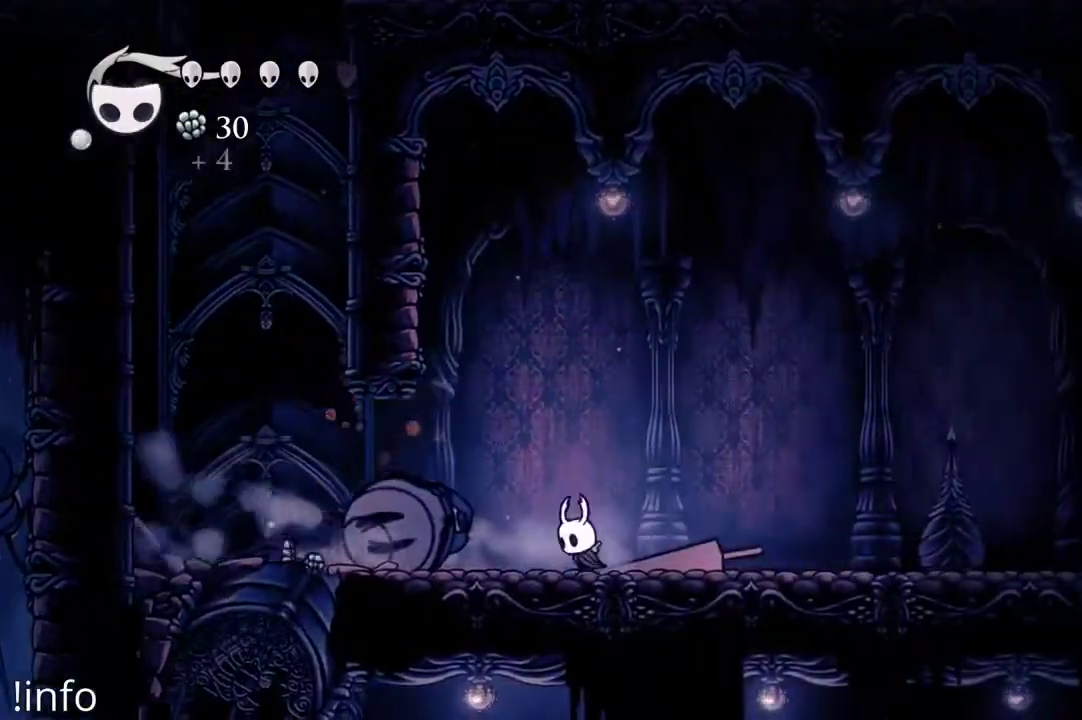
{"buttons": ["DPAD_LEFT"], "left_stick": "center", "right_stick": "center", "events": []}